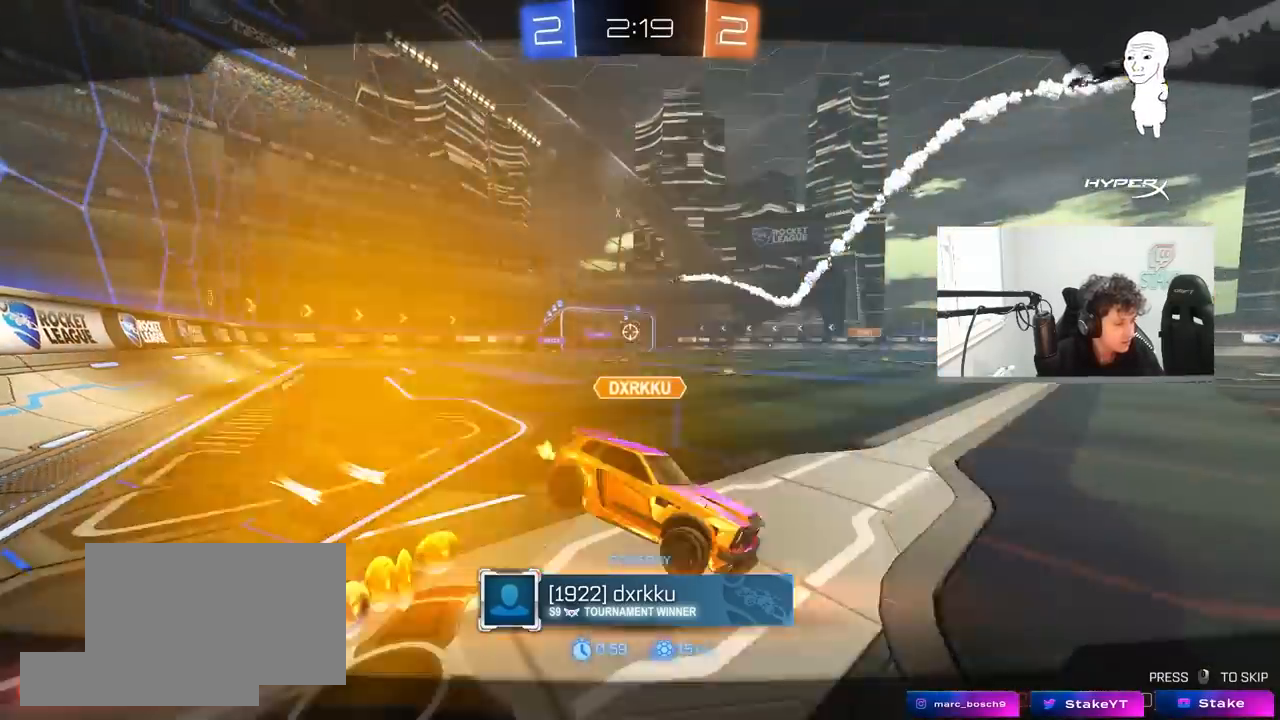
Gameplay with keyboard and mouse; each line is a JSON object with the keys and mouse buttons held at the frame after it. "events" lists presses ("down") and releases ("up") of "1", "2", "3", "4", "5", "a", "alt", "c", "caps_lock", "ctrl", "d", "e", "f", "g", "q", "r", "s", "shift", "space", "t", "tab", "v", "w", "x", "z", "mouse_left", "mouse_wheel" and "mouse_right" between this image and that frame as [ms after this image, input, new state], when the widget could be followed in between. "mouse_left", "mouse_wheel", "mouse_right" = the "left", "wheel", "right" buttons of the "mouse" list. No other keys are recorded. "wheel" means that the mouse wheel is clicked or scrolled. "mouse_move" is the direction in which the mouse moves at that frame (one of eight, or "still"), when it could be read.
{"keys": [], "mouse": [], "mouse_move": "still", "events": [[133, "mouse_right", "down"], [283, "mouse_right", "up"], [333, "mouse_right", "down"], [483, "mouse_right", "up"]]}
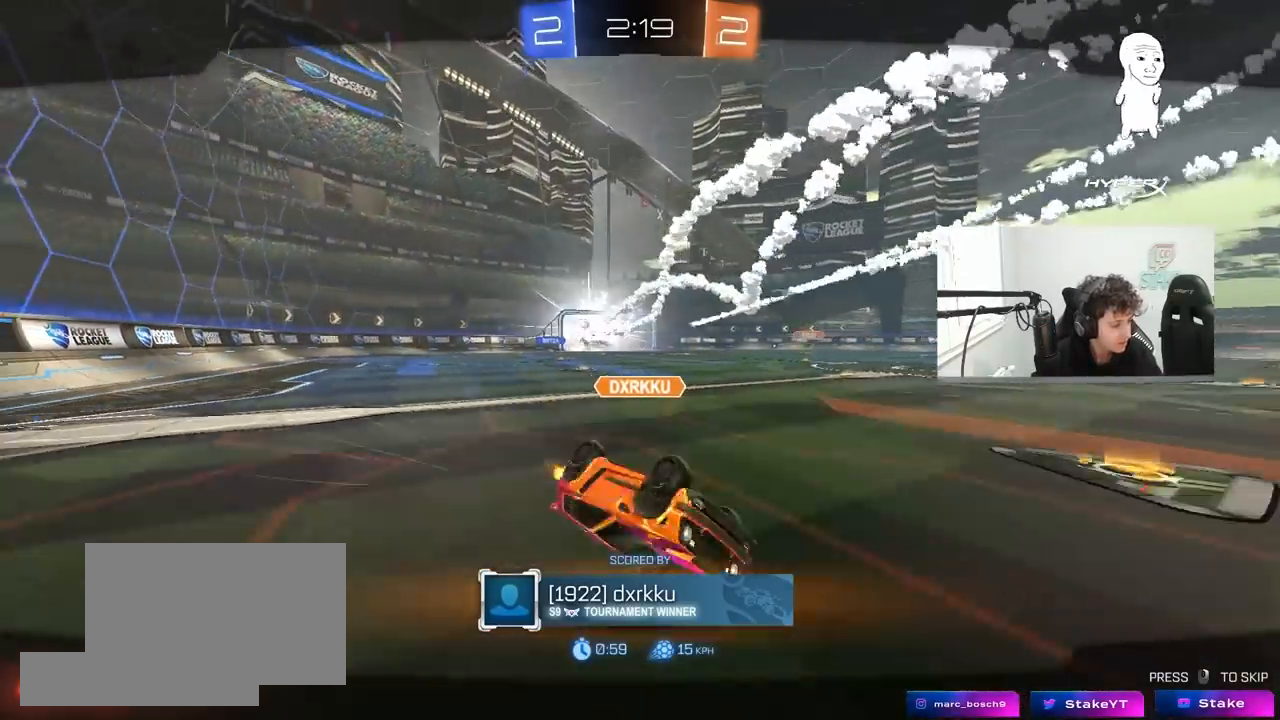
{"keys": [], "mouse": [], "mouse_move": "still", "events": []}
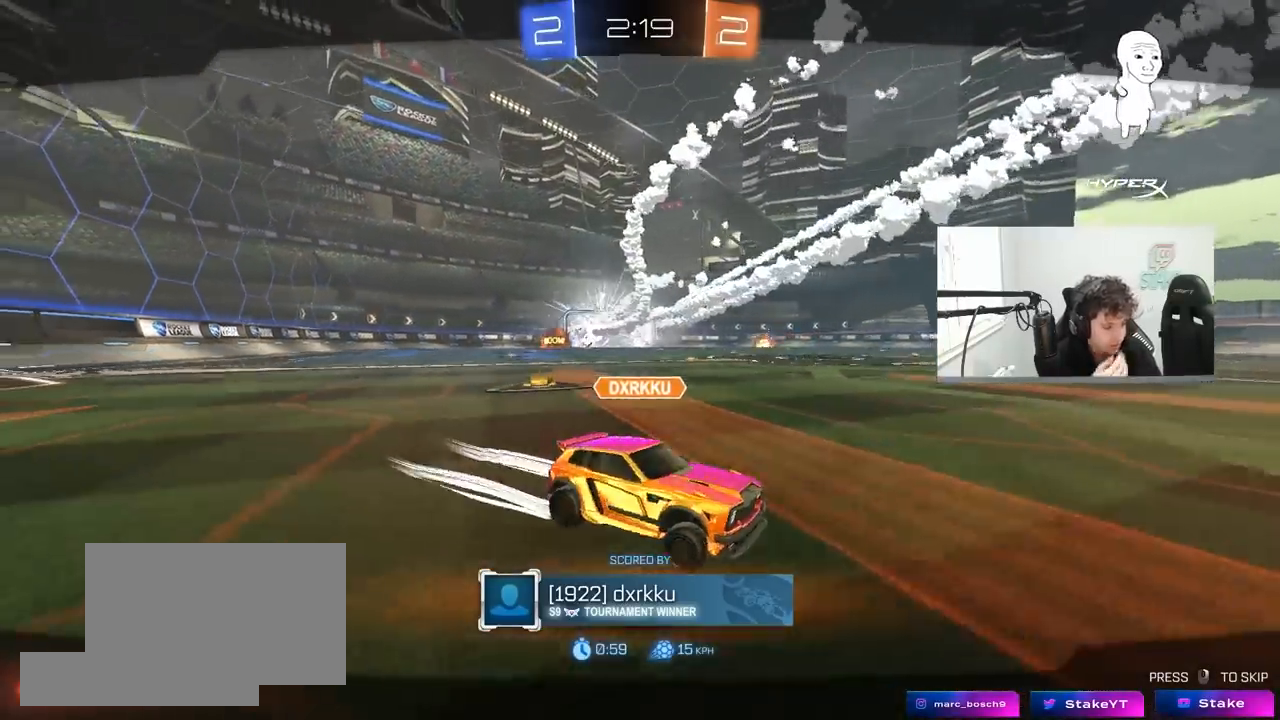
{"keys": [], "mouse": [], "mouse_move": "still", "events": []}
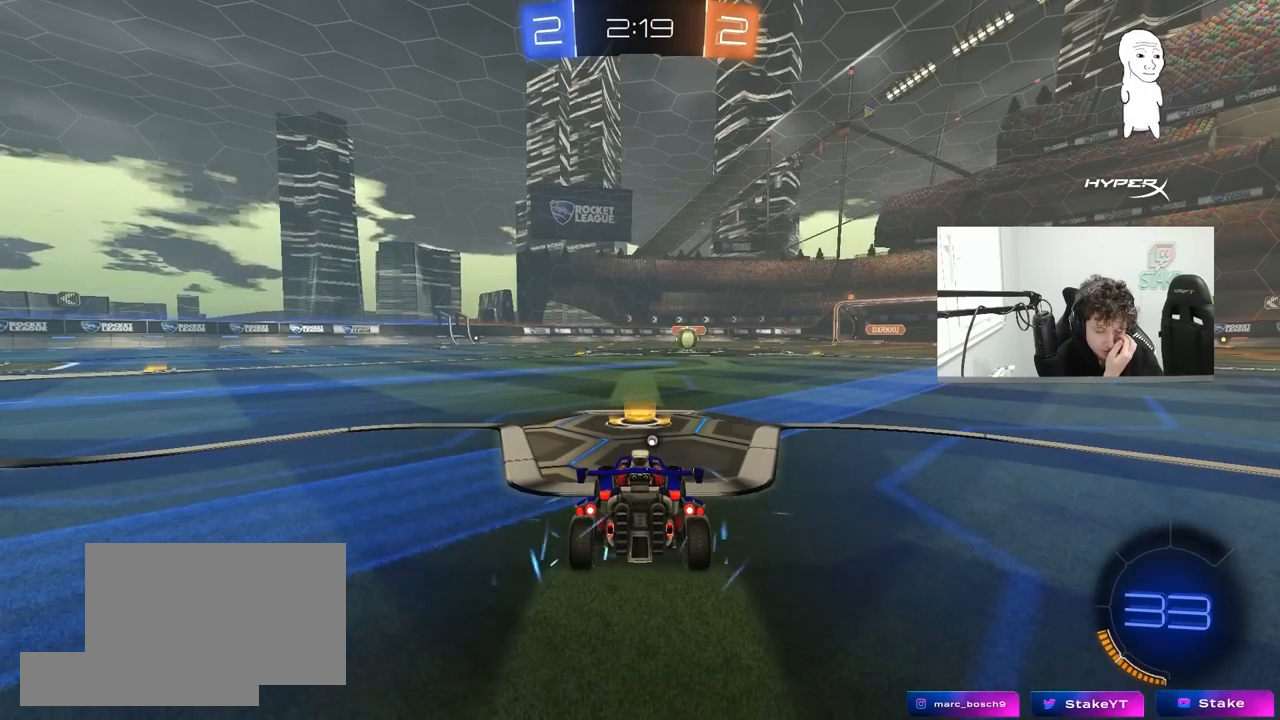
{"keys": [], "mouse": [], "mouse_move": "still", "events": [[100, "tab", "down"], [483, "tab", "up"]]}
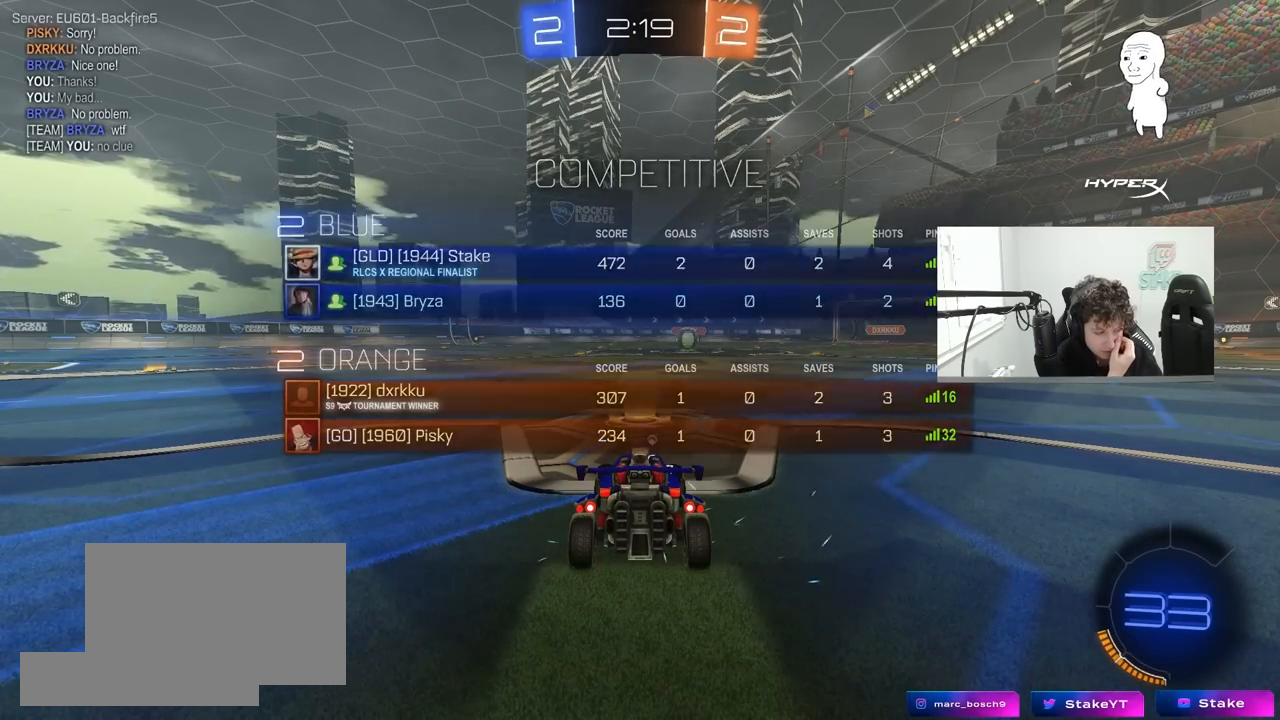
{"keys": [], "mouse": [], "mouse_move": "still", "events": []}
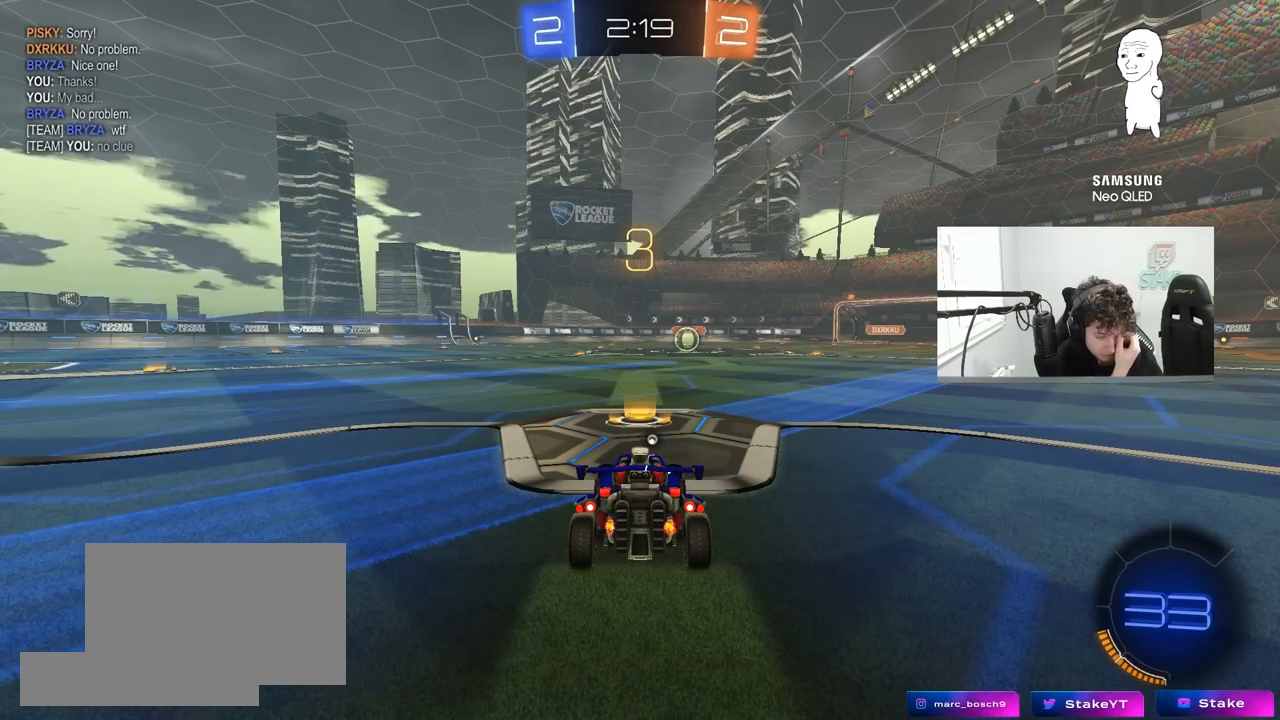
{"keys": [], "mouse": [], "mouse_move": "still", "events": []}
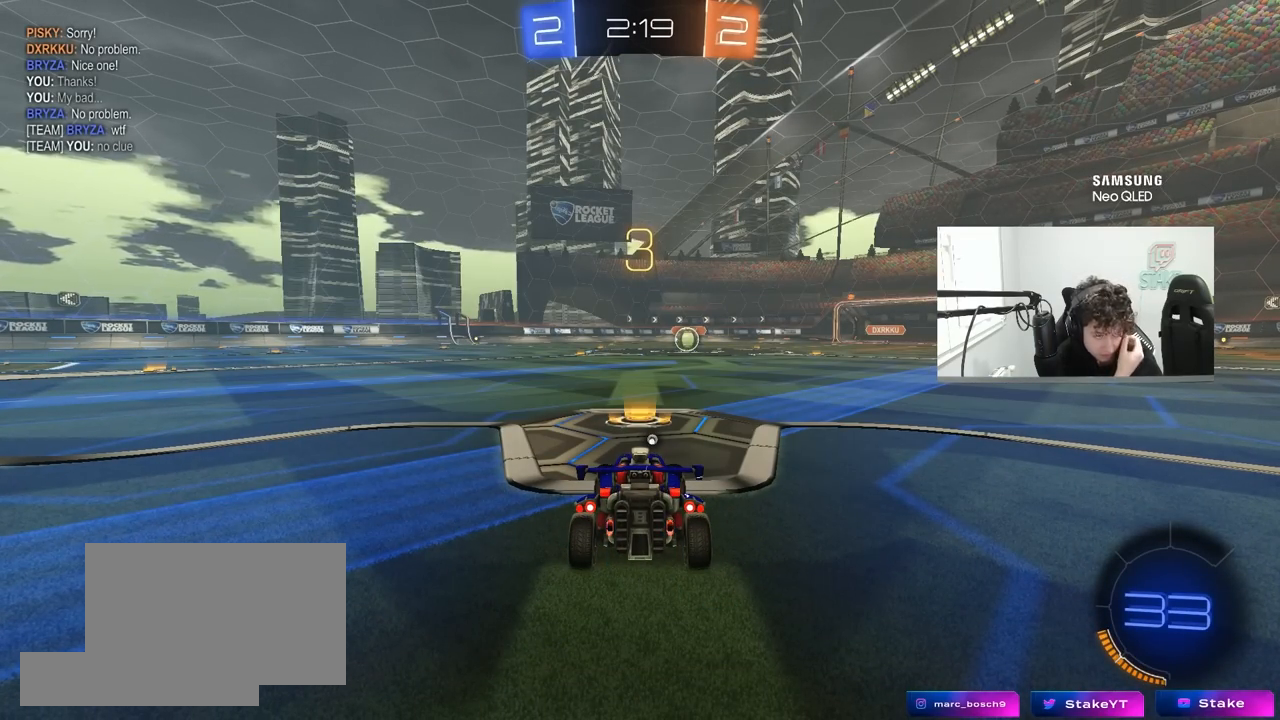
{"keys": [], "mouse": [], "mouse_move": "still", "events": []}
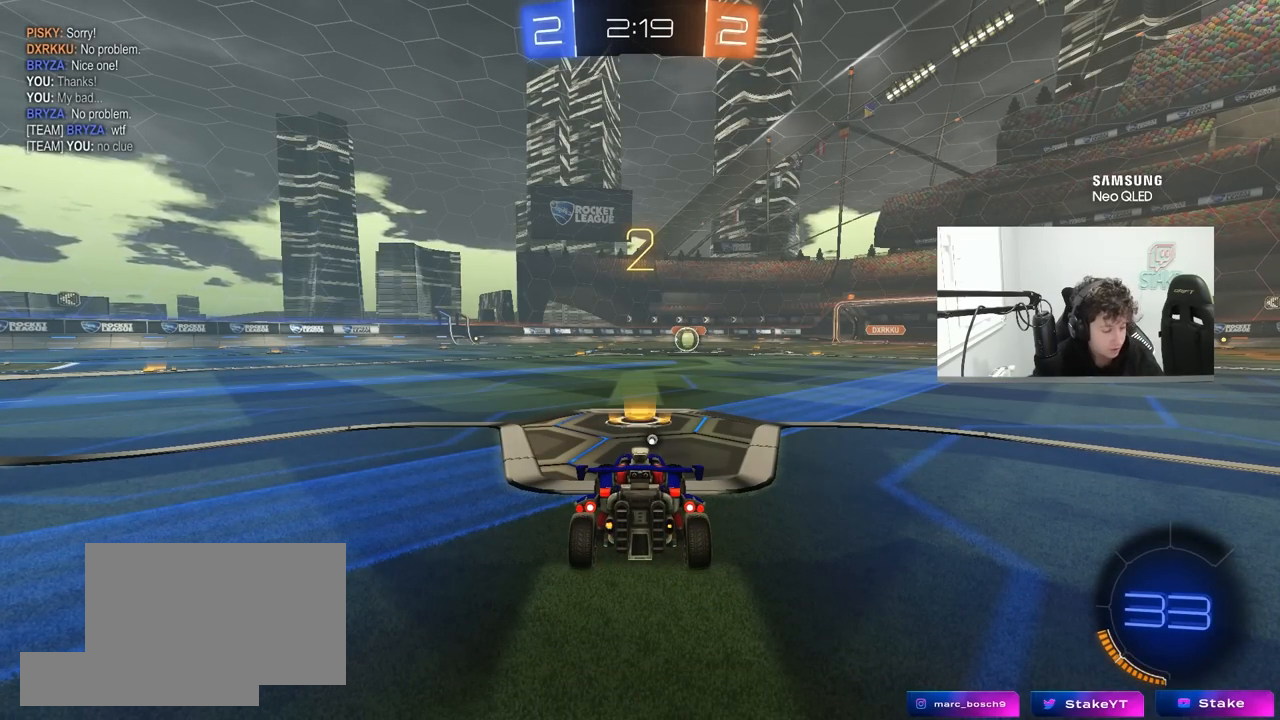
{"keys": ["w"], "mouse": ["left"], "mouse_move": "up-right", "events": [[33, "w", "down"], [300, "mouse_left", "down"]]}
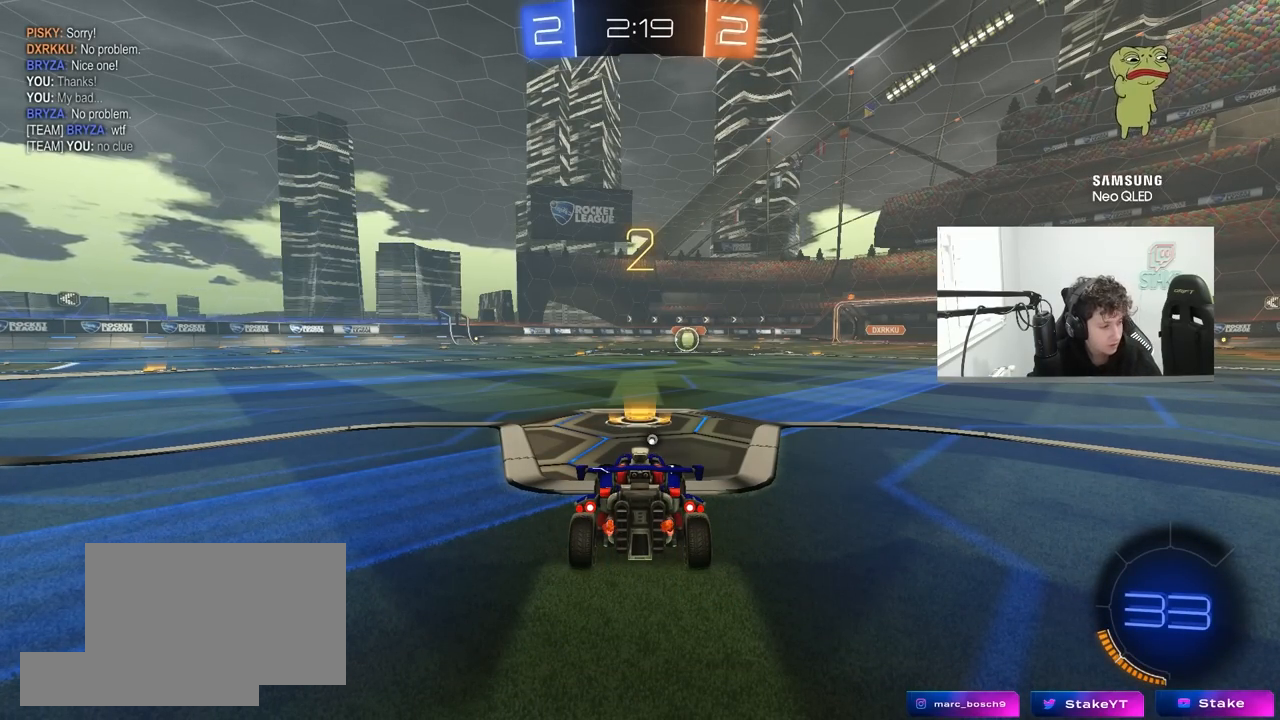
{"keys": ["w"], "mouse": ["left"], "mouse_move": "left", "events": []}
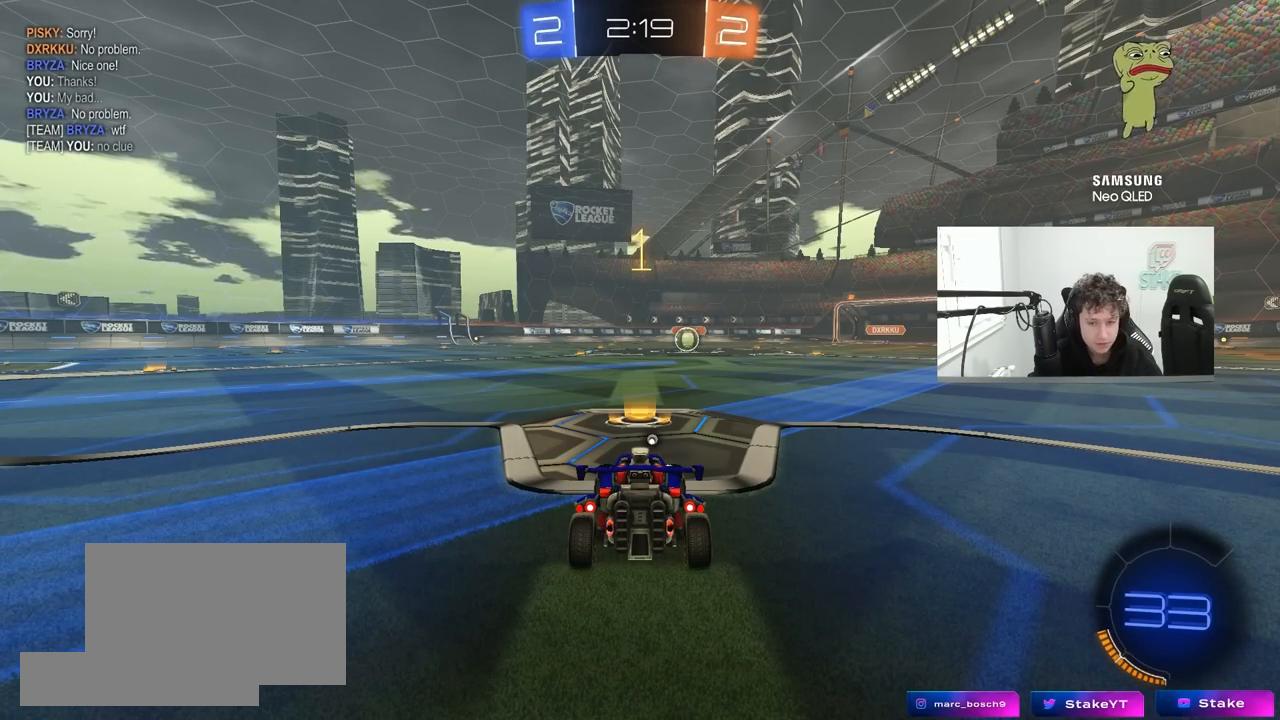
{"keys": ["w"], "mouse": ["left"], "mouse_move": "up-left", "events": []}
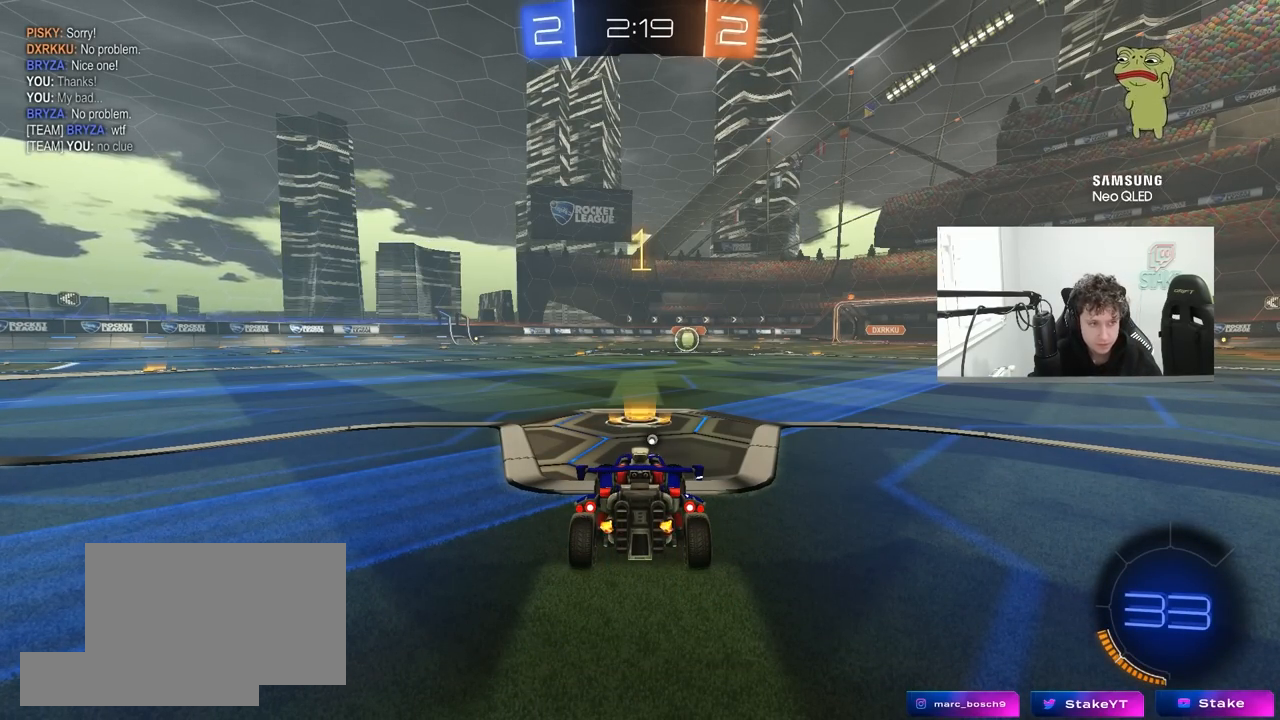
{"keys": ["a", "s", "shift"], "mouse": ["left", "right"], "mouse_move": "down-left", "events": [[267, "d", "down"], [300, "mouse_right", "down"], [400, "a", "down"], [400, "d", "up"], [400, "mouse_right", "up"], [450, "mouse_right", "down"], [450, "shift", "down"], [500, "s", "down"], [500, "w", "up"]]}
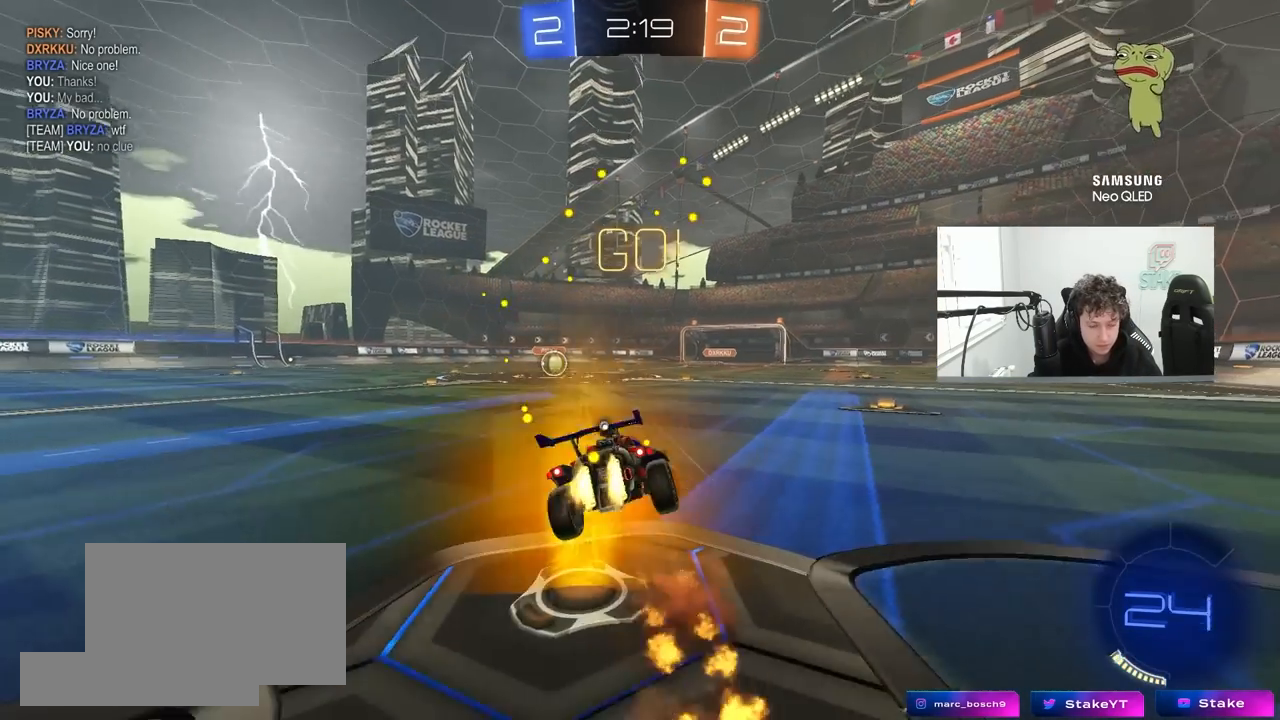
{"keys": ["a", "shift"], "mouse": ["left"], "mouse_move": "still", "events": [[83, "mouse_right", "up"], [83, "space", "down"], [267, "space", "up"], [467, "s", "up"]]}
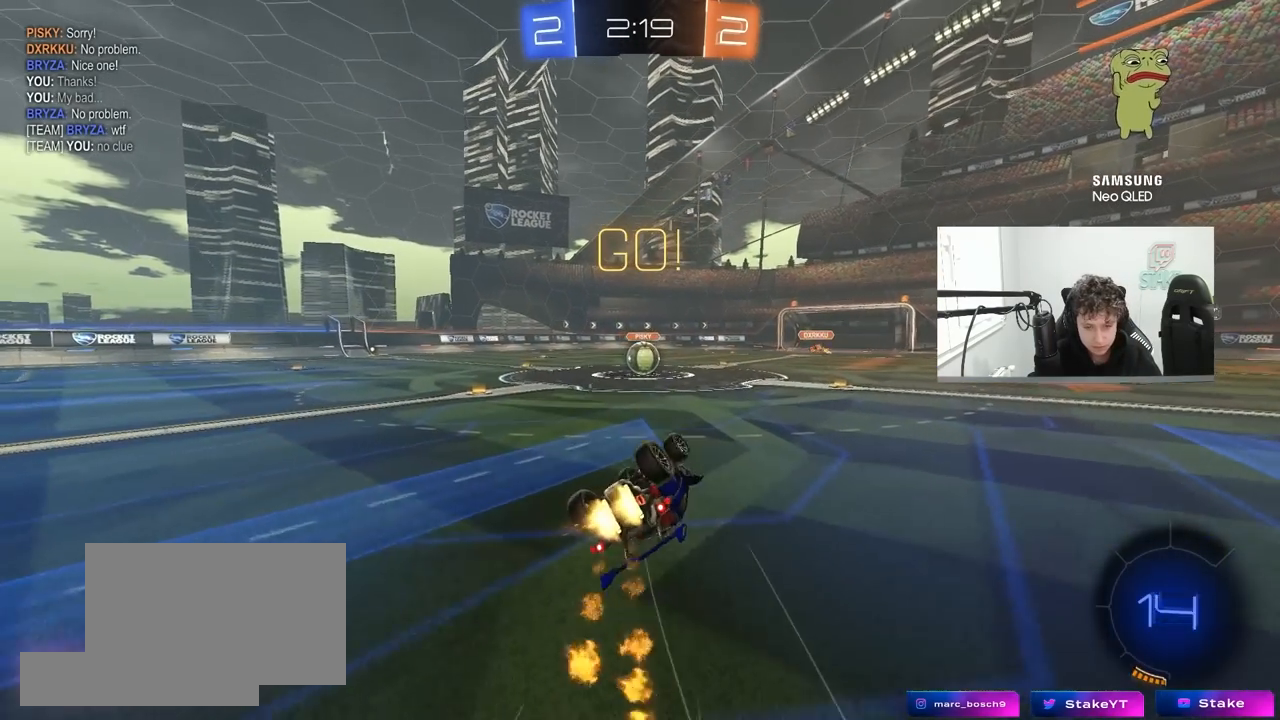
{"keys": [], "mouse": [], "mouse_move": "still", "events": [[50, "s", "down"], [333, "a", "up"], [333, "d", "down"], [333, "mouse_left", "up"], [333, "s", "up"], [333, "shift", "up"], [433, "d", "up"]]}
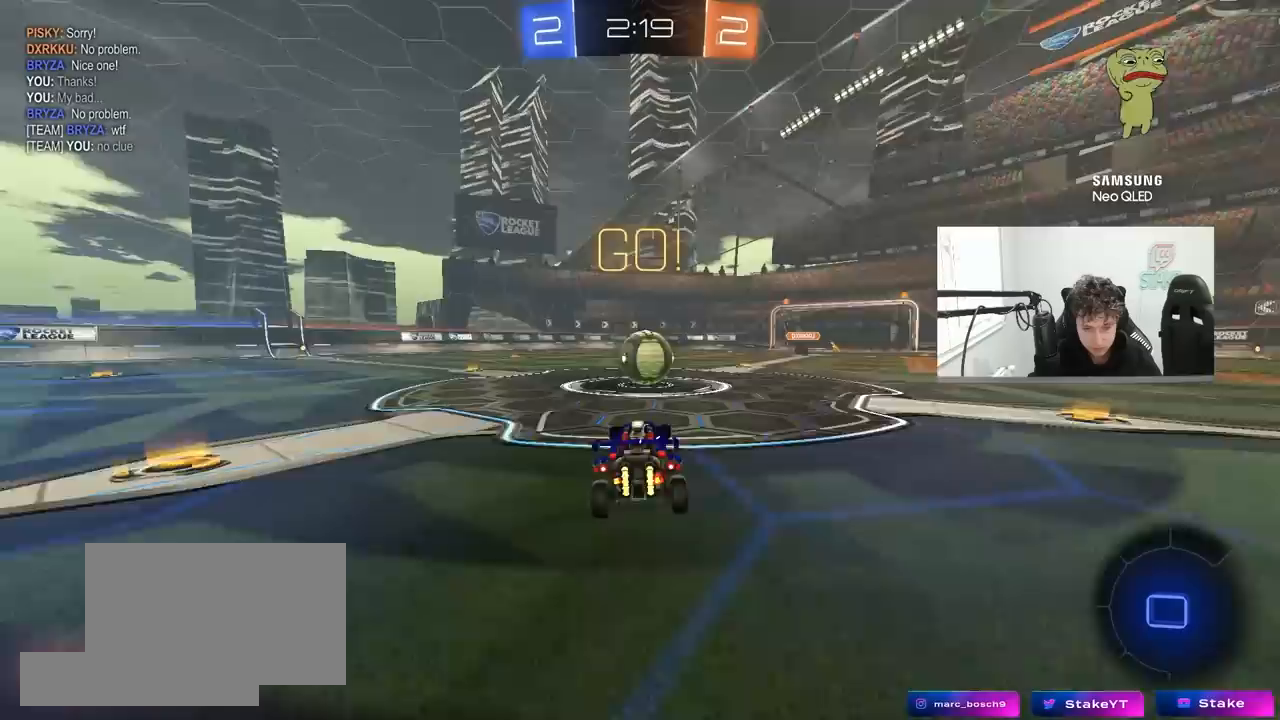
{"keys": ["a", "s", "shift"], "mouse": ["right"], "mouse_move": "down-left", "events": [[217, "a", "down"], [217, "mouse_right", "down"], [250, "w", "down"], [300, "shift", "down"], [350, "mouse_right", "up"], [400, "mouse_right", "down"], [450, "s", "down"], [450, "w", "up"]]}
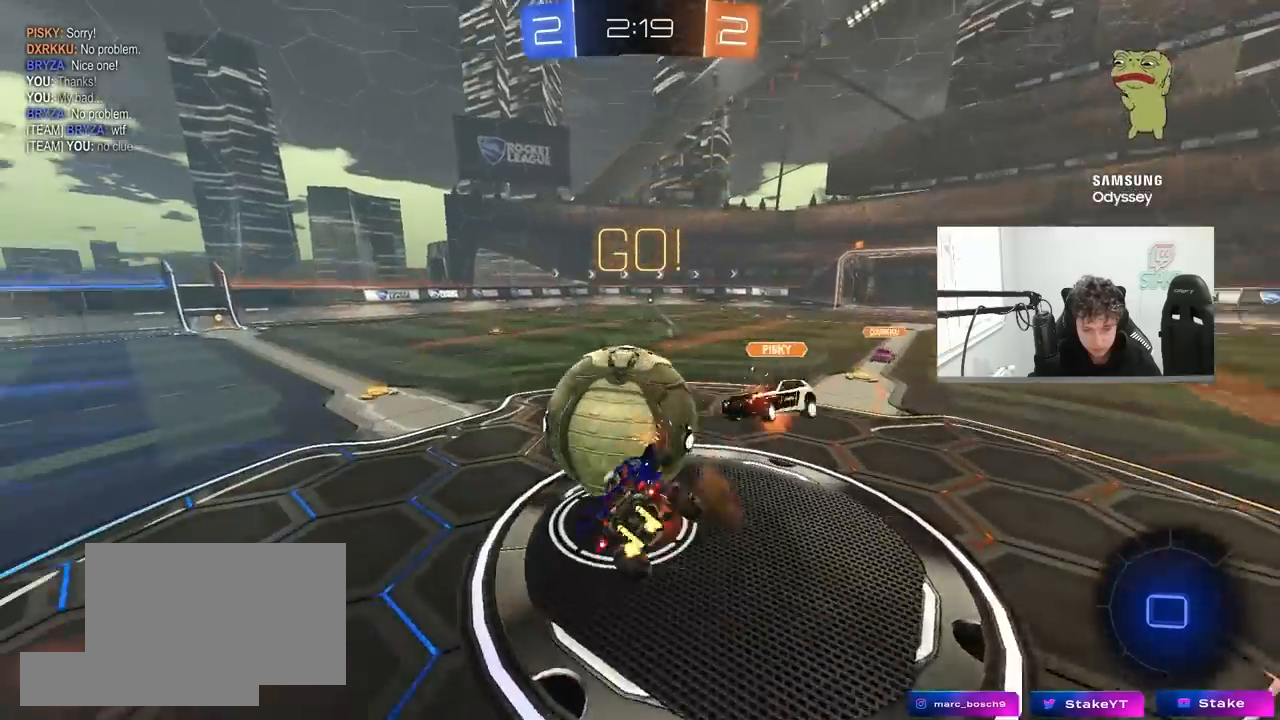
{"keys": ["a", "shift"], "mouse": [], "mouse_move": "still", "events": [[133, "mouse_right", "up"], [317, "s", "up"]]}
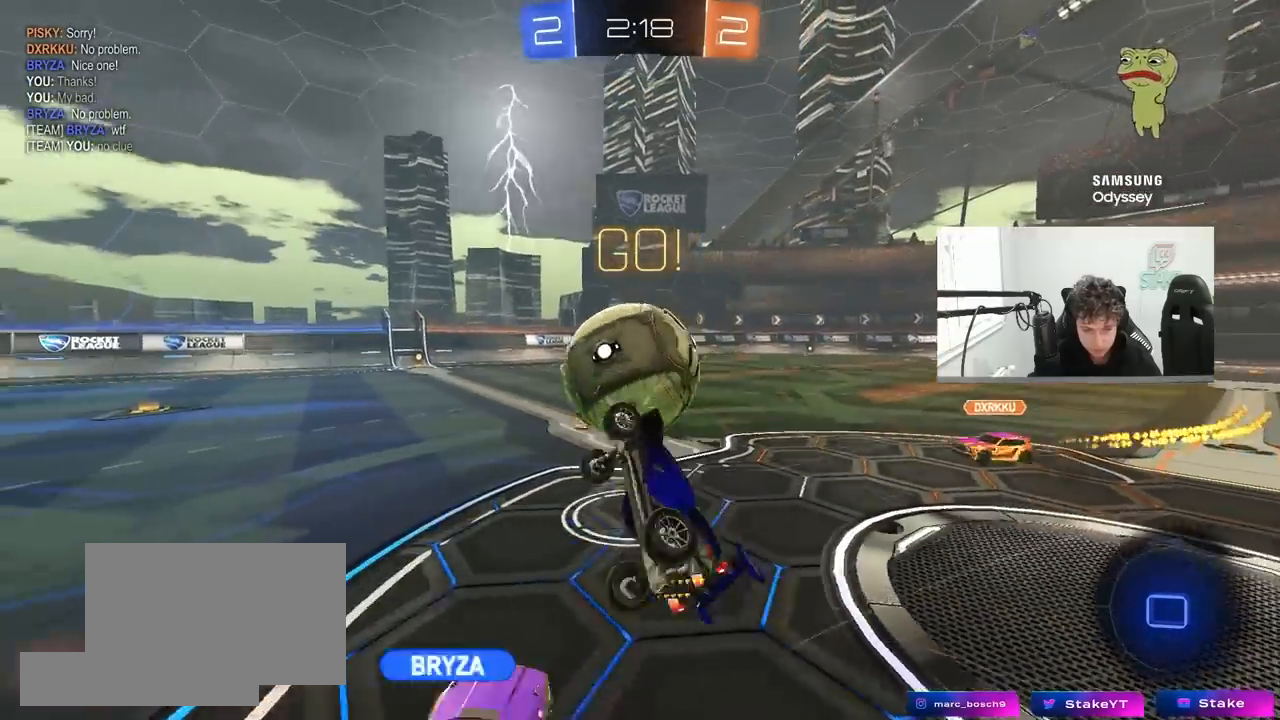
{"keys": [], "mouse": [], "mouse_move": "still", "events": [[100, "shift", "up"], [150, "a", "up"]]}
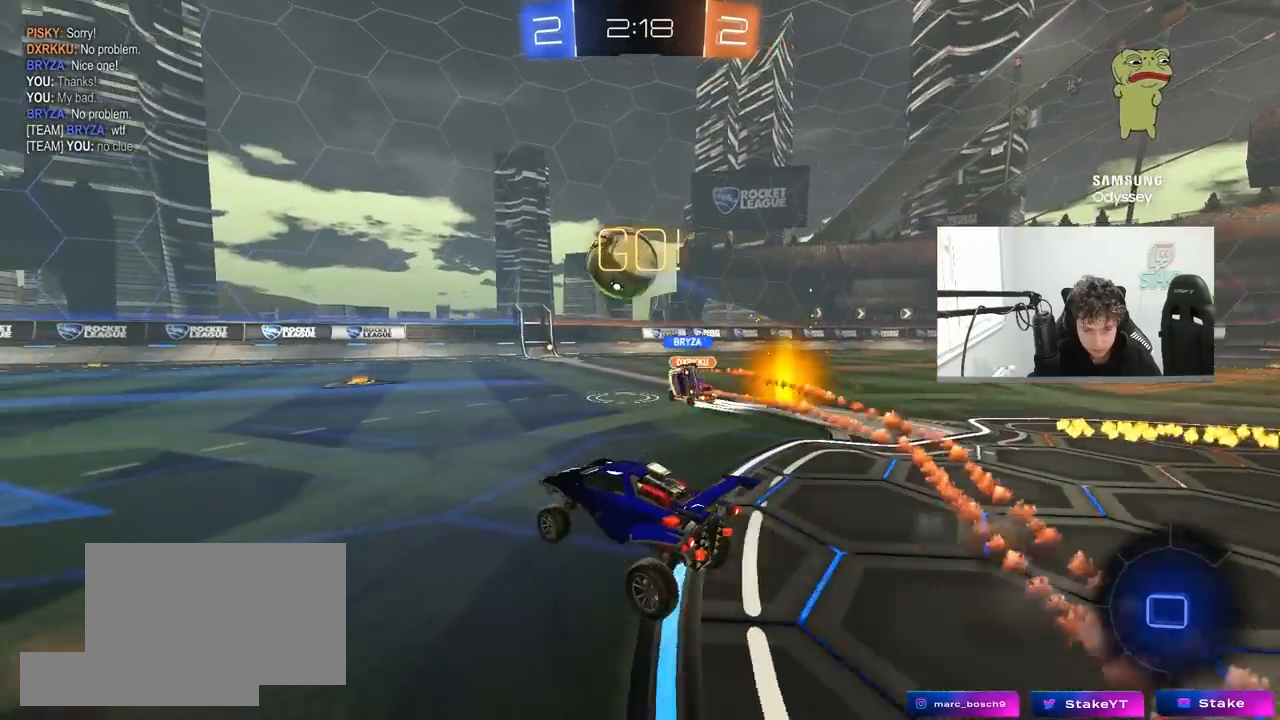
{"keys": ["w"], "mouse": [], "mouse_move": "still", "events": [[17, "w", "down"], [300, "d", "down"], [400, "d", "up"]]}
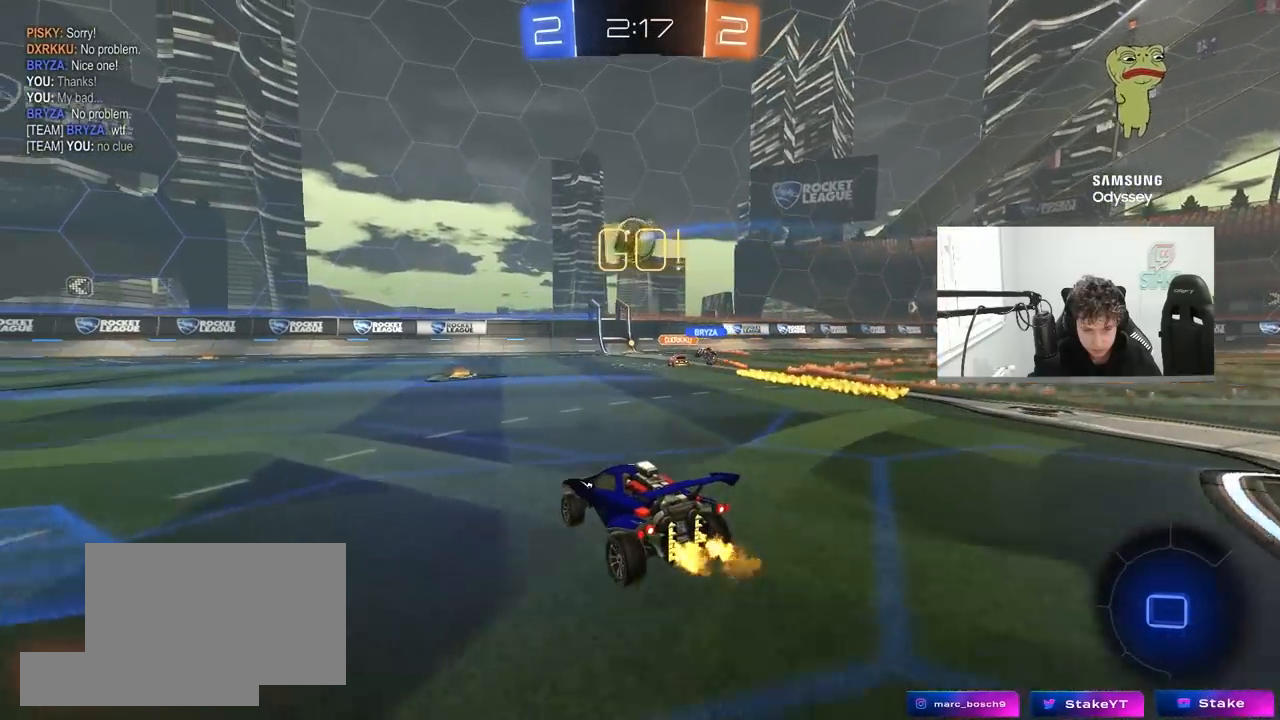
{"keys": ["w"], "mouse": [], "mouse_move": "still", "events": [[183, "a", "down"], [267, "a", "up"]]}
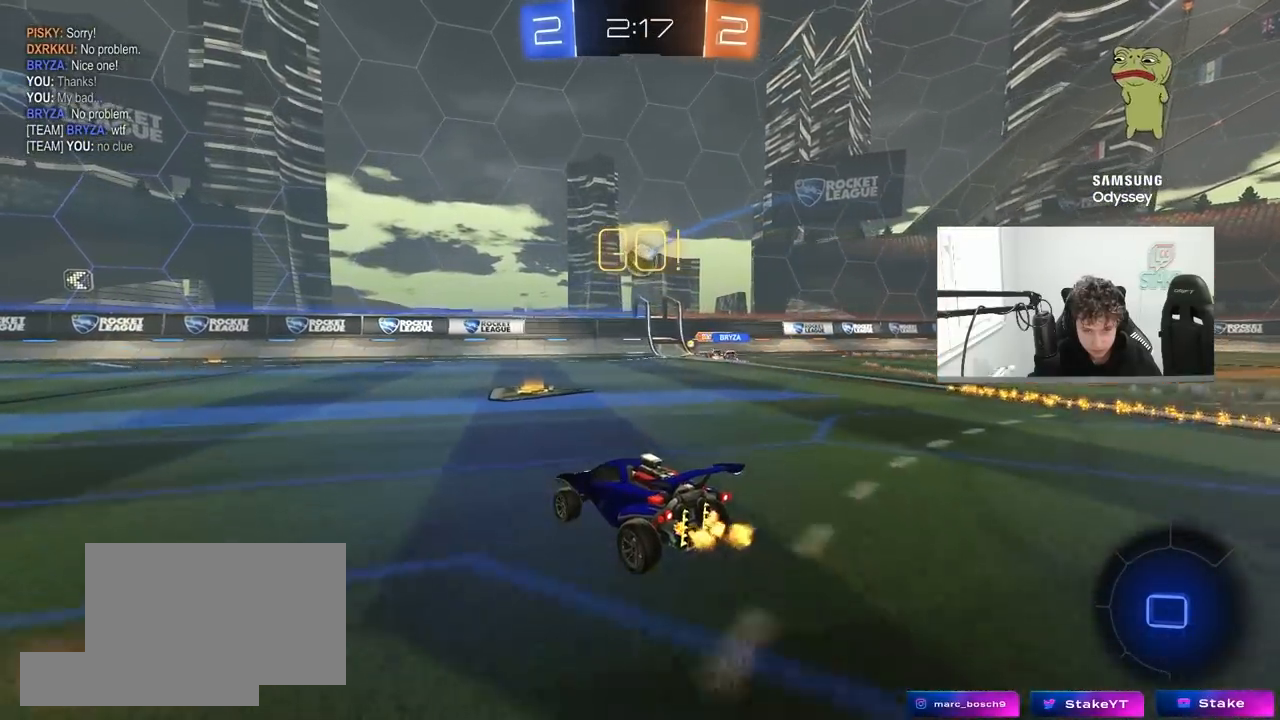
{"keys": ["d", "w"], "mouse": [], "mouse_move": "still", "events": [[100, "d", "down"], [283, "d", "up"], [483, "d", "down"]]}
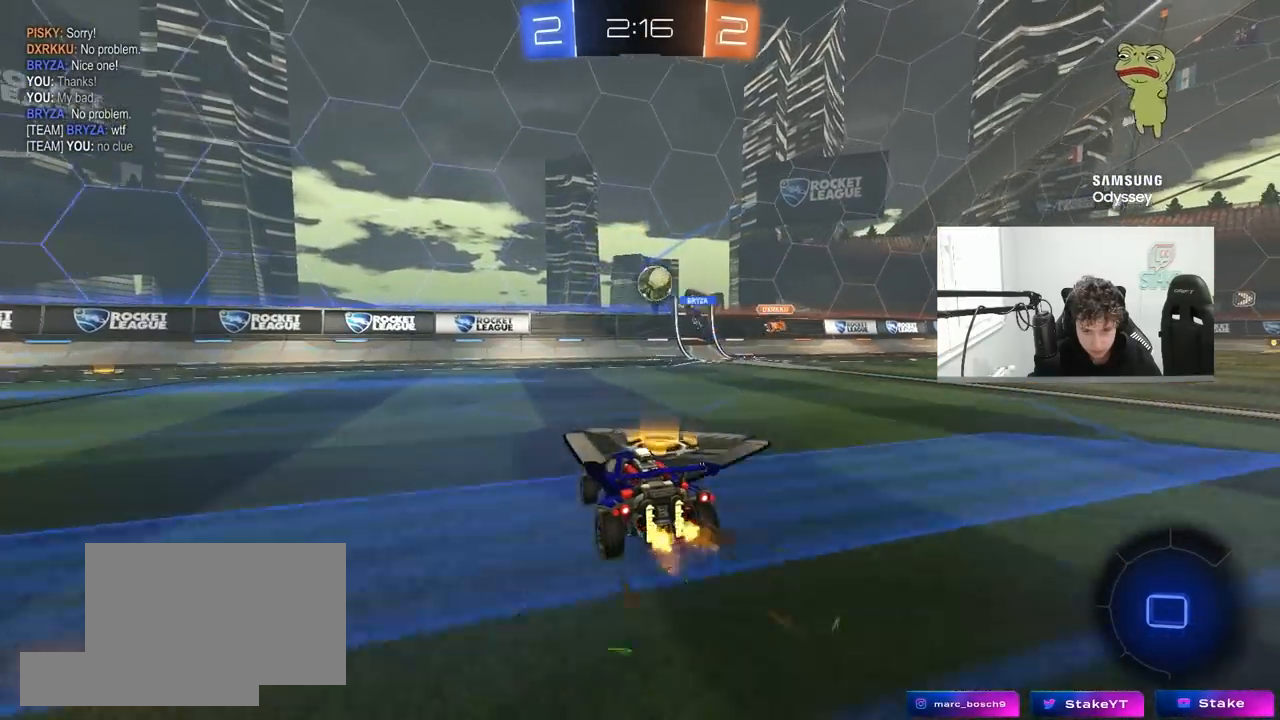
{"keys": ["d", "w"], "mouse": [], "mouse_move": "still", "events": [[217, "d", "up"], [400, "d", "down"]]}
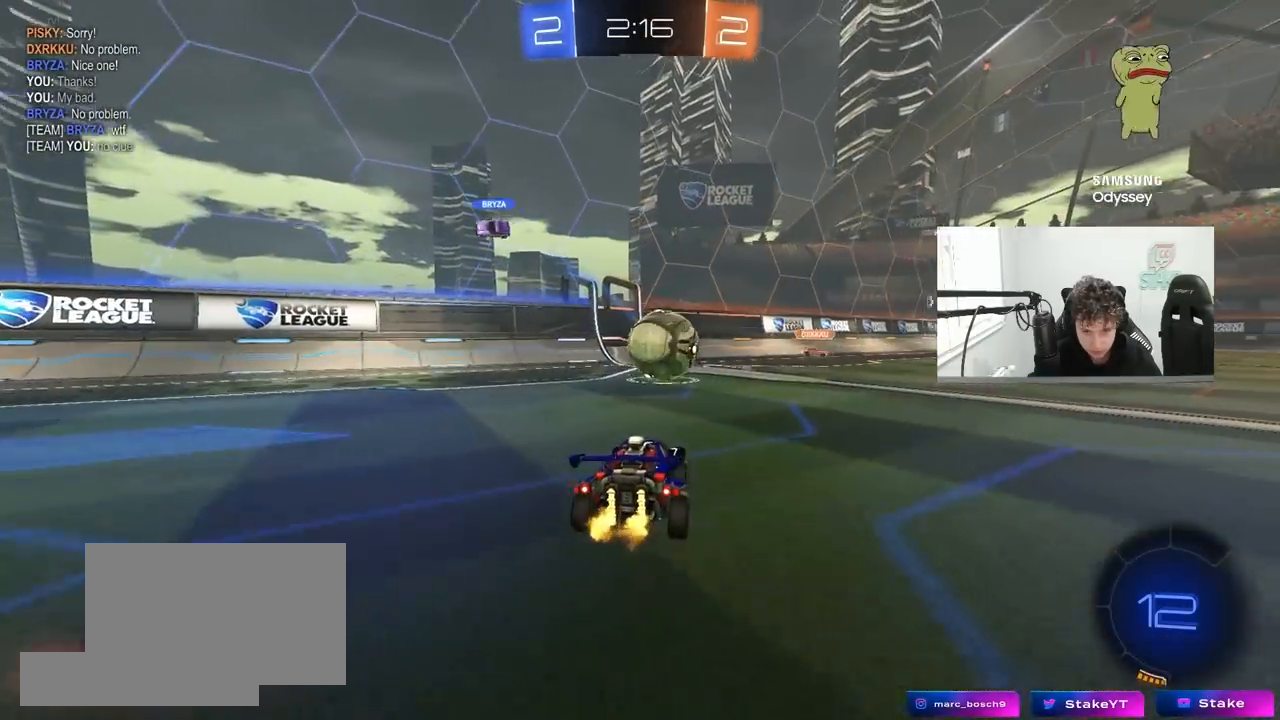
{"keys": ["d", "s", "shift"], "mouse": ["right"], "mouse_move": "right", "events": [[50, "w", "up"], [83, "mouse_right", "down"], [83, "s", "down"], [133, "d", "up"], [183, "s", "up"], [233, "d", "down"], [233, "mouse_right", "up"], [267, "shift", "down"], [267, "w", "down"], [317, "mouse_right", "down"], [367, "s", "down"], [367, "w", "up"]]}
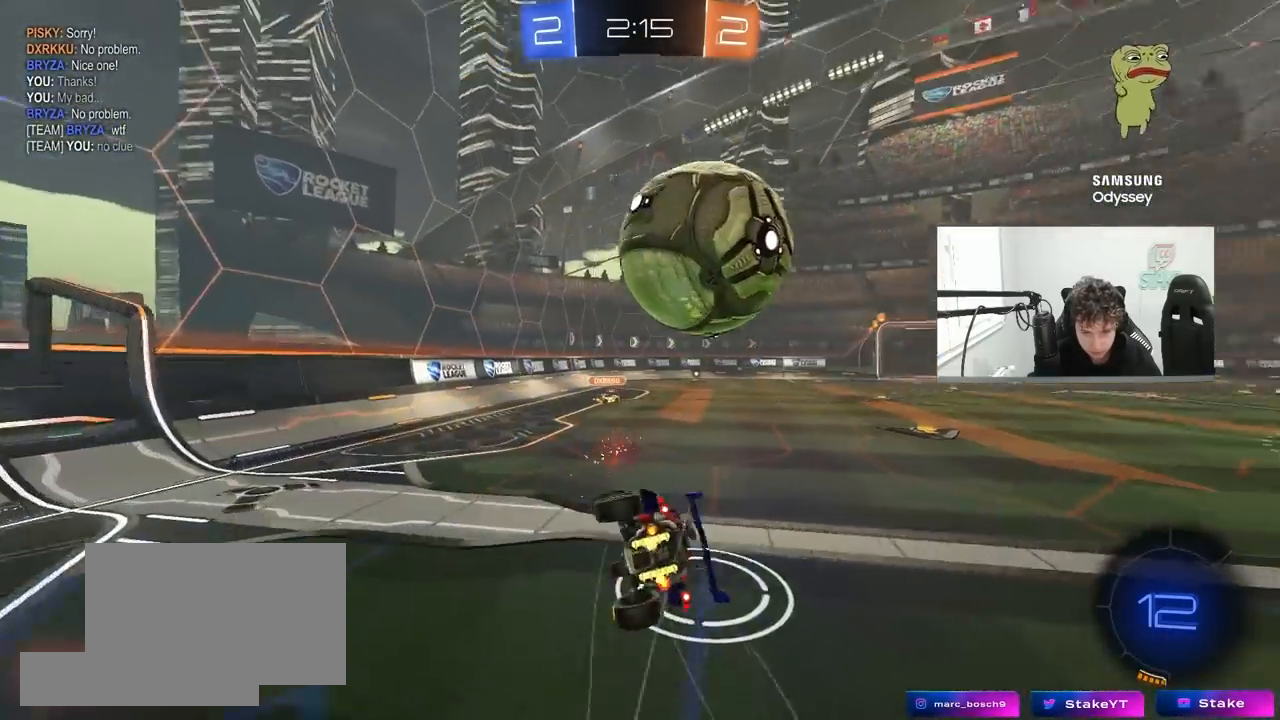
{"keys": ["d", "s", "shift"], "mouse": [], "mouse_move": "still", "events": [[50, "mouse_right", "up"], [200, "space", "down"], [233, "s", "up"], [333, "s", "down"], [333, "space", "up"]]}
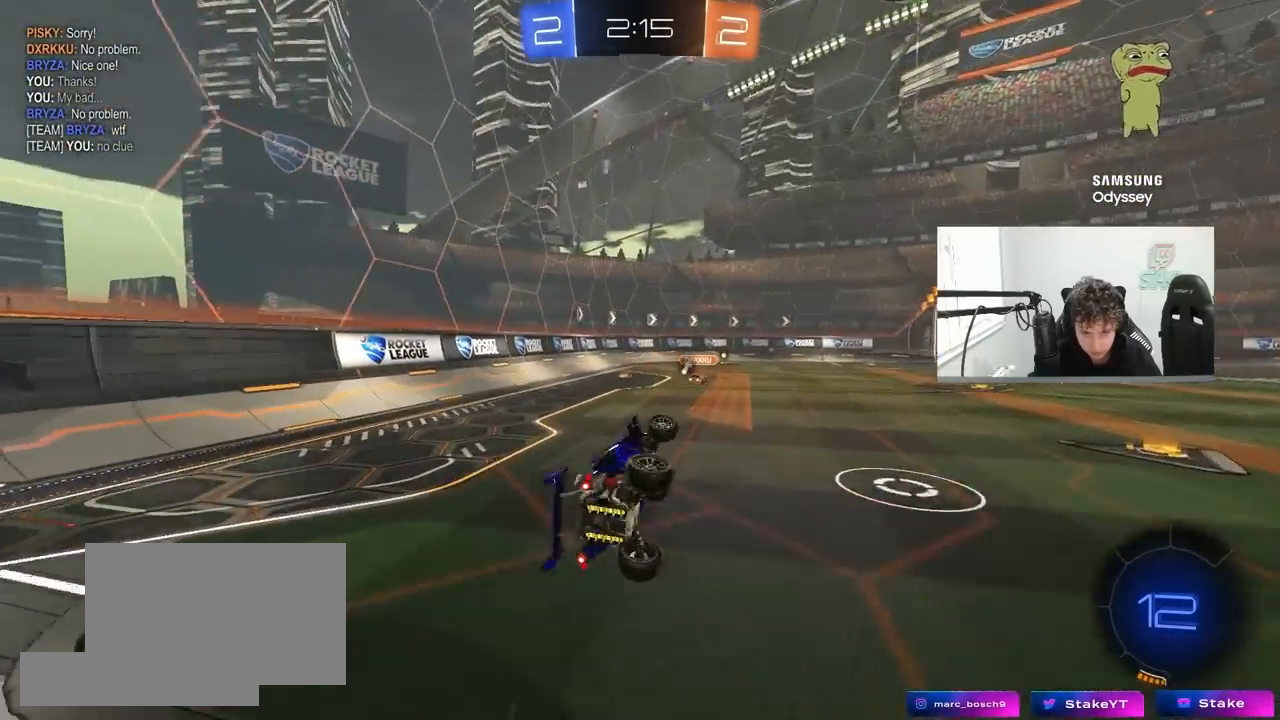
{"keys": ["w"], "mouse": [], "mouse_move": "still", "events": [[117, "d", "up"], [117, "shift", "up"], [167, "s", "up"], [300, "a", "down"], [300, "space", "down"], [350, "w", "down"], [450, "space", "up"], [500, "a", "up"]]}
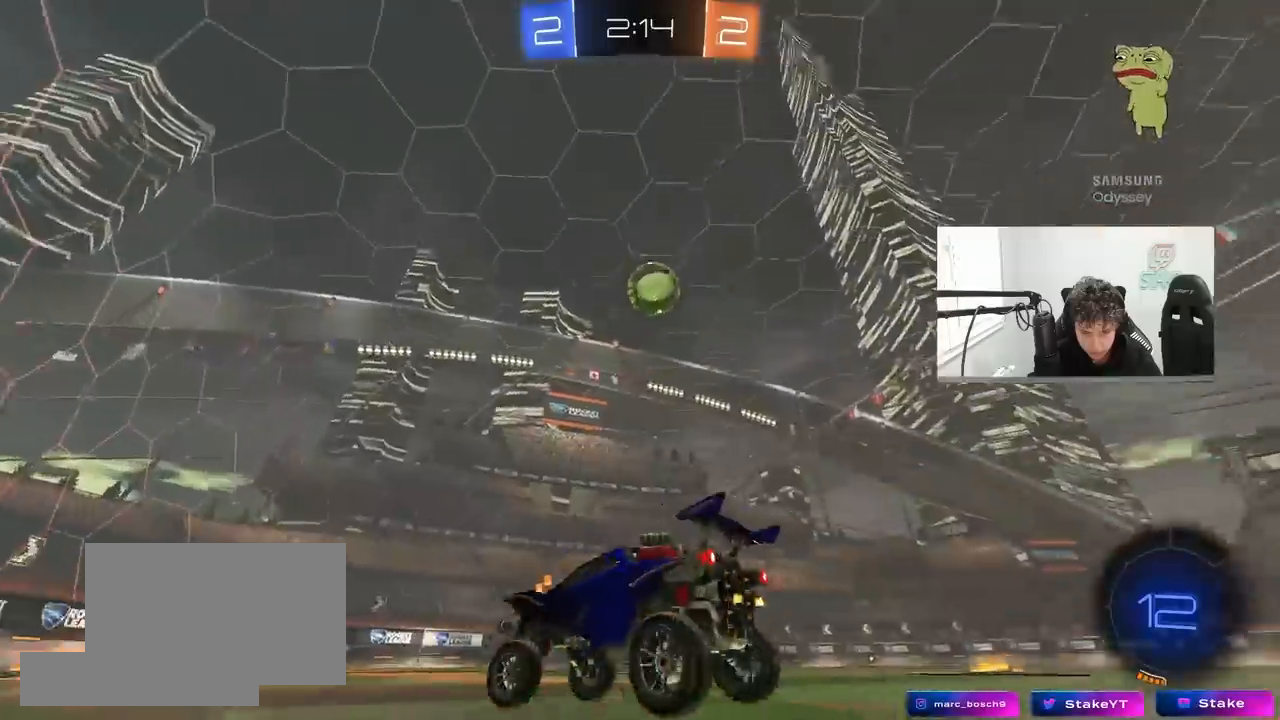
{"keys": ["w"], "mouse": [], "mouse_move": "still", "events": []}
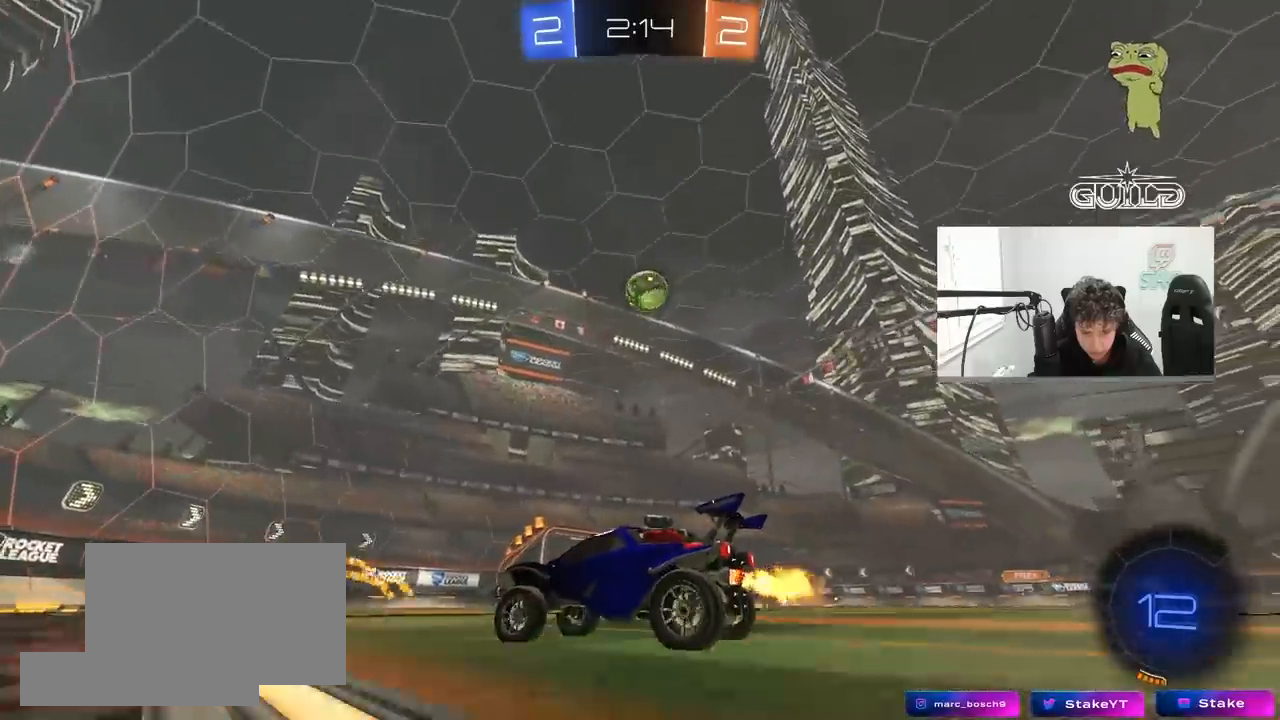
{"keys": ["w"], "mouse": [], "mouse_move": "still", "events": [[100, "d", "down"], [200, "d", "up"]]}
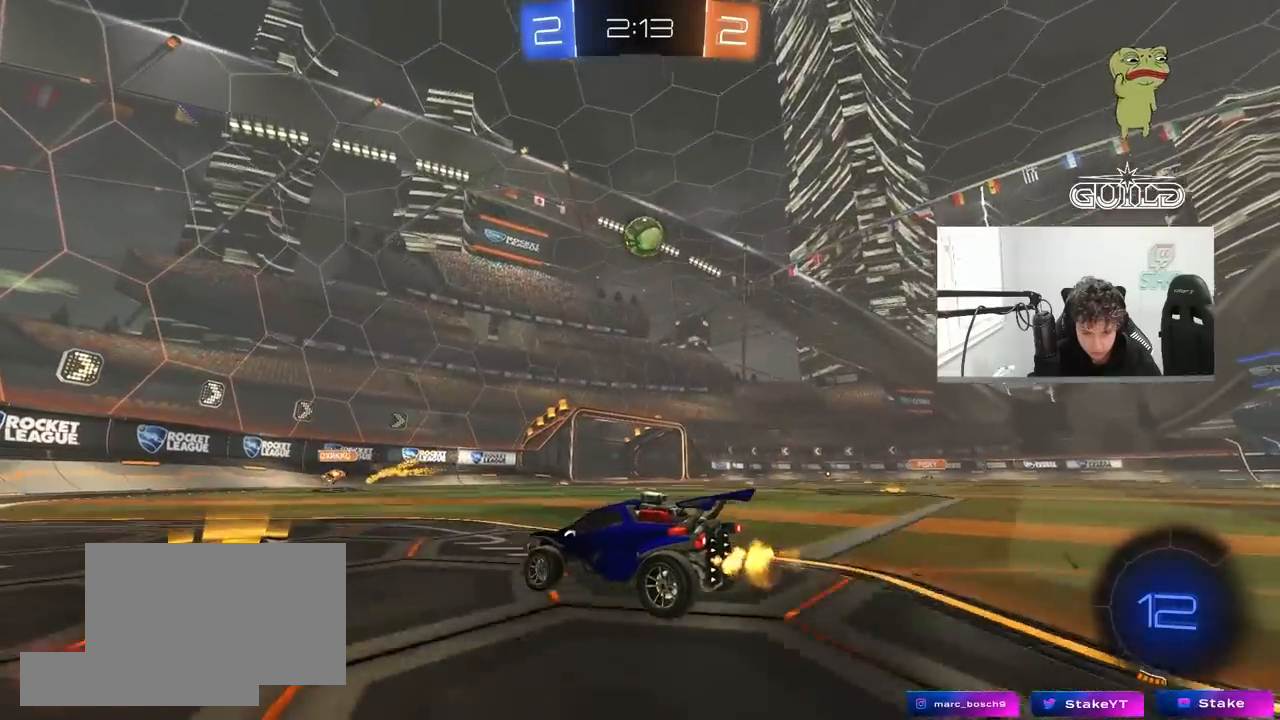
{"keys": ["d", "w"], "mouse": [], "mouse_move": "still", "events": [[67, "d", "down"], [167, "shift", "down"], [217, "shift", "up"]]}
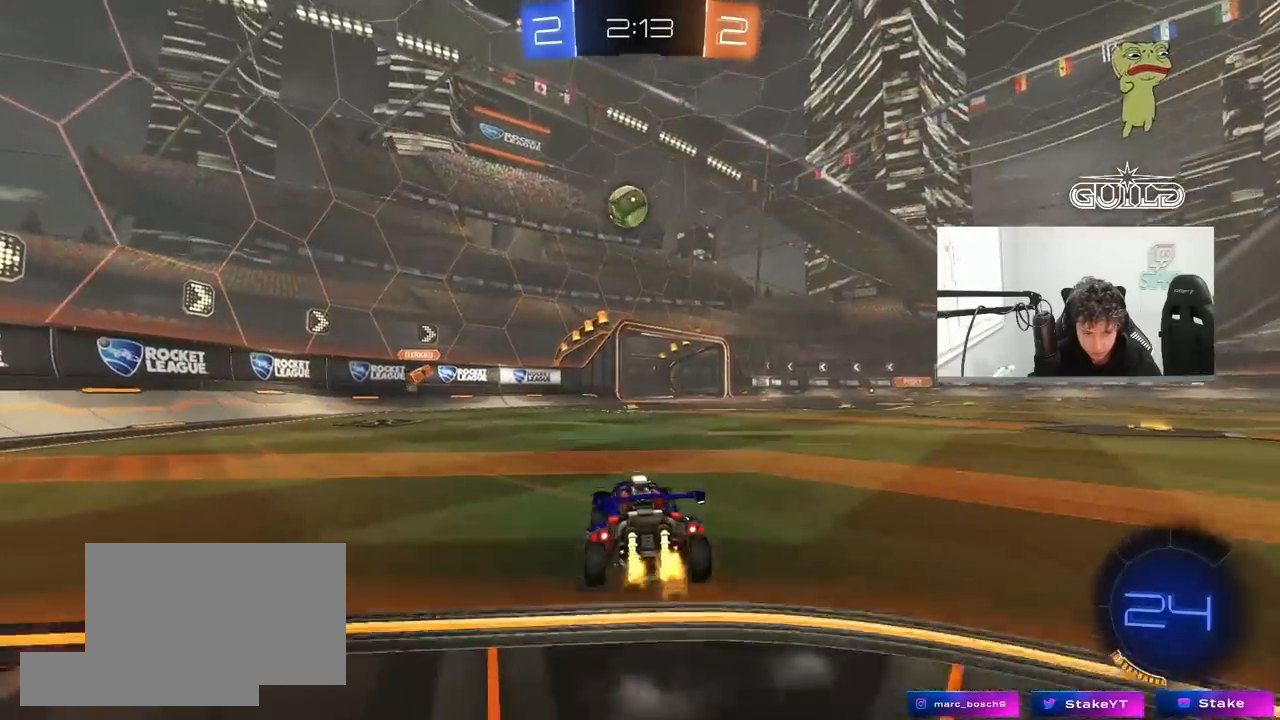
{"keys": ["w"], "mouse": ["left"], "mouse_move": "down-left", "events": [[33, "d", "up"], [317, "mouse_left", "down"]]}
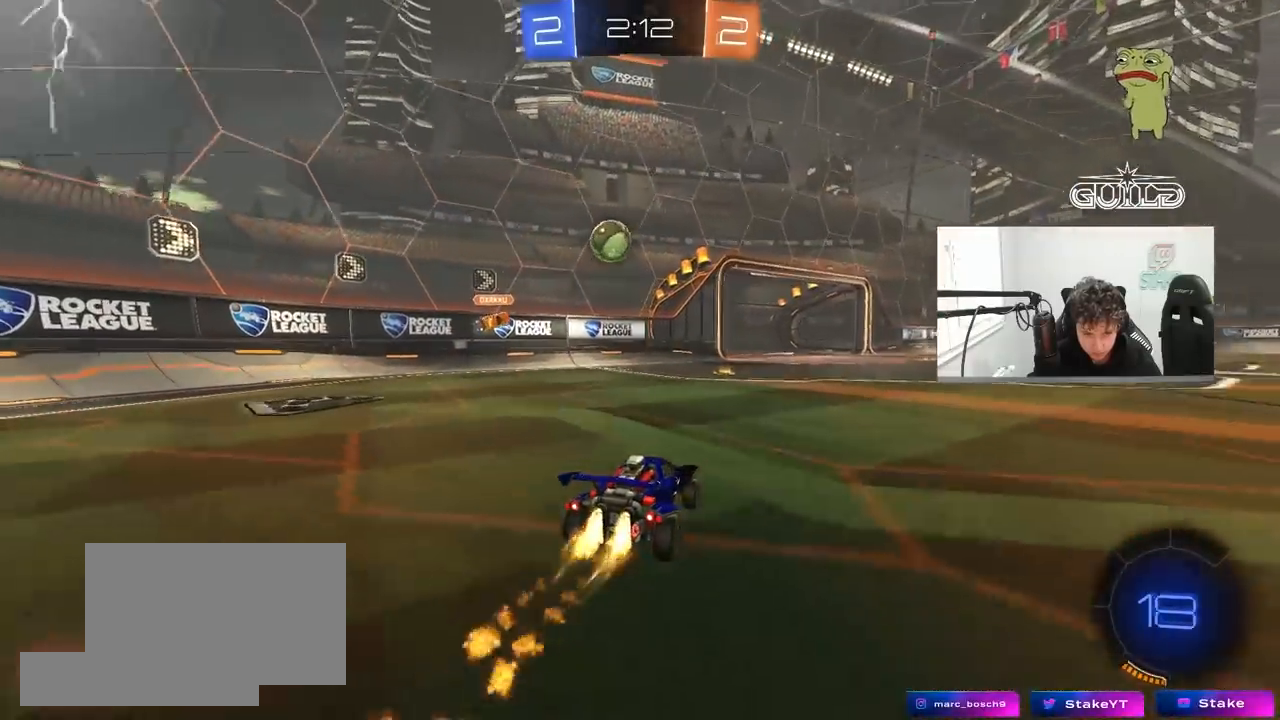
{"keys": [], "mouse": ["right"], "mouse_move": "still", "events": [[150, "a", "down"], [150, "mouse_left", "up"], [250, "w", "up"], [333, "a", "up"], [483, "mouse_right", "down"]]}
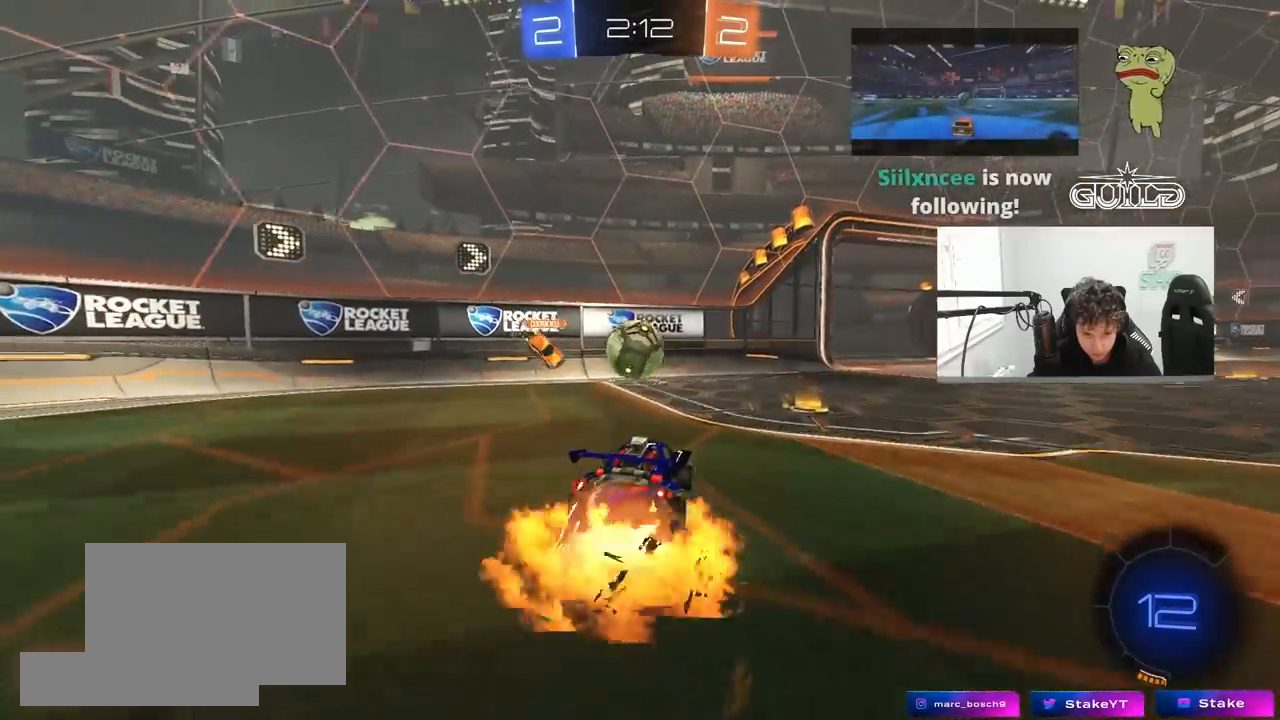
{"keys": ["d", "shift"], "mouse": [], "mouse_move": "up", "events": [[17, "a", "down"], [17, "s", "down"], [67, "shift", "down"], [167, "a", "up"], [167, "d", "down"], [167, "shift", "up"], [217, "d", "up"], [217, "mouse_right", "up"], [217, "s", "up"], [350, "d", "down"], [400, "shift", "down"]]}